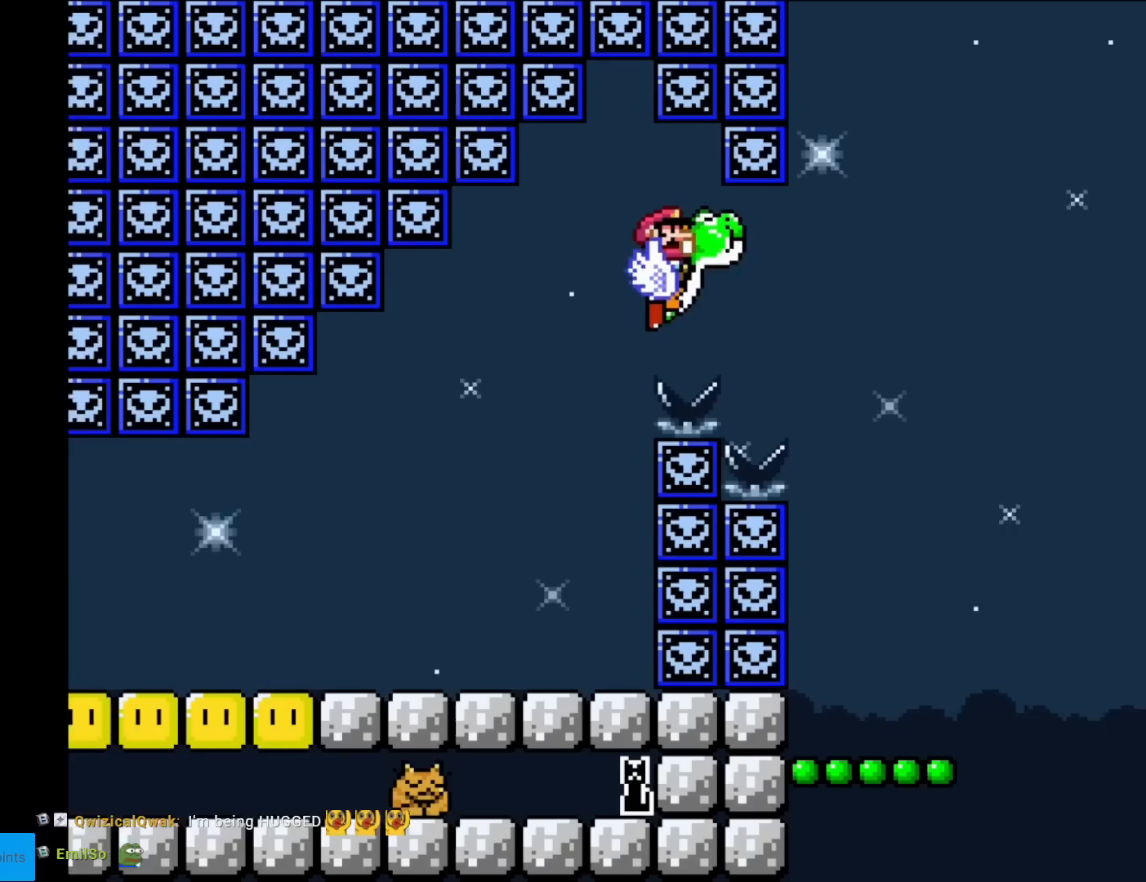
Gameplay with a controller (Nintendo layout); each line is a JSON object with the inputs held at the frame after it. "events" lists button and stick changes between this image and that frame as [ms after this image, input, new state], when the widget could be followed in between. Not read: L3 R3.
{"buttons": ["Y", "DPAD_LEFT"], "events": [[150, "B", "up"], [467, "DPAD_RIGHT", "up"], [483, "DPAD_LEFT", "down"]]}
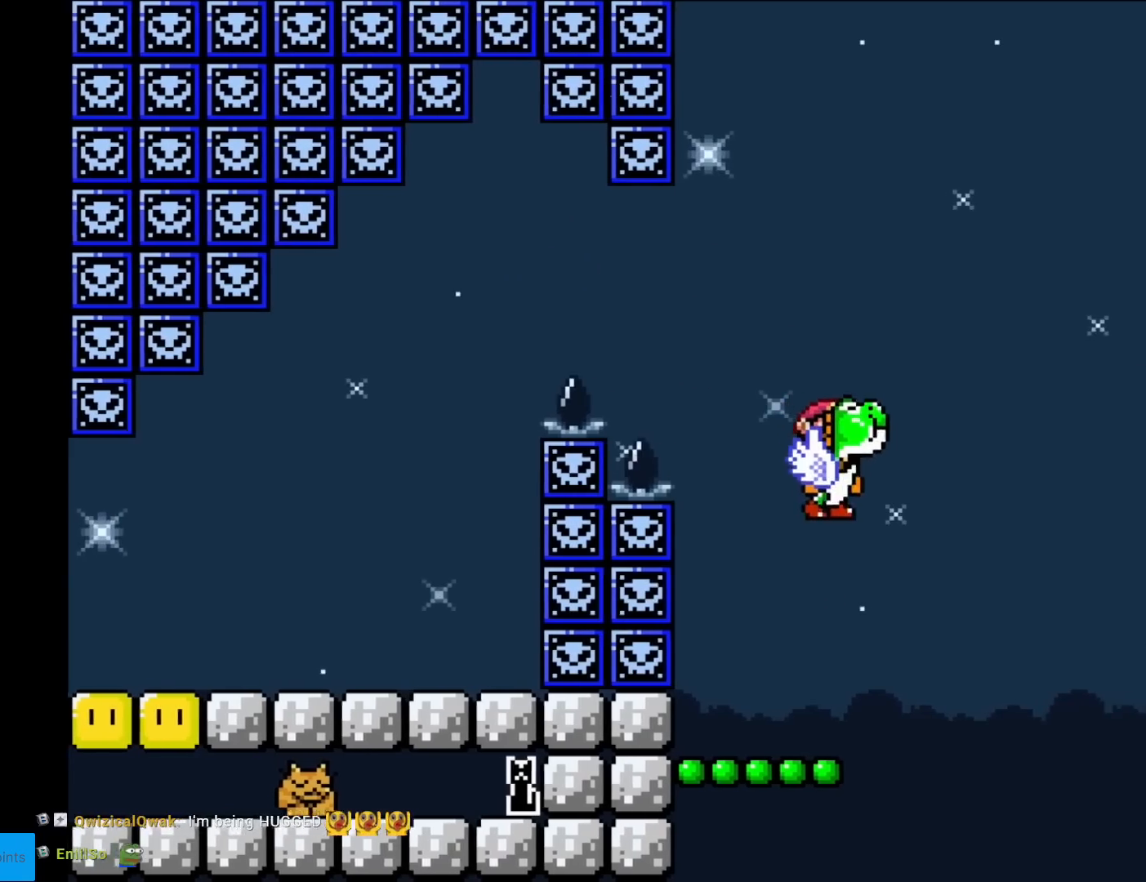
{"buttons": ["Y"], "events": [[134, "DPAD_LEFT", "up"]]}
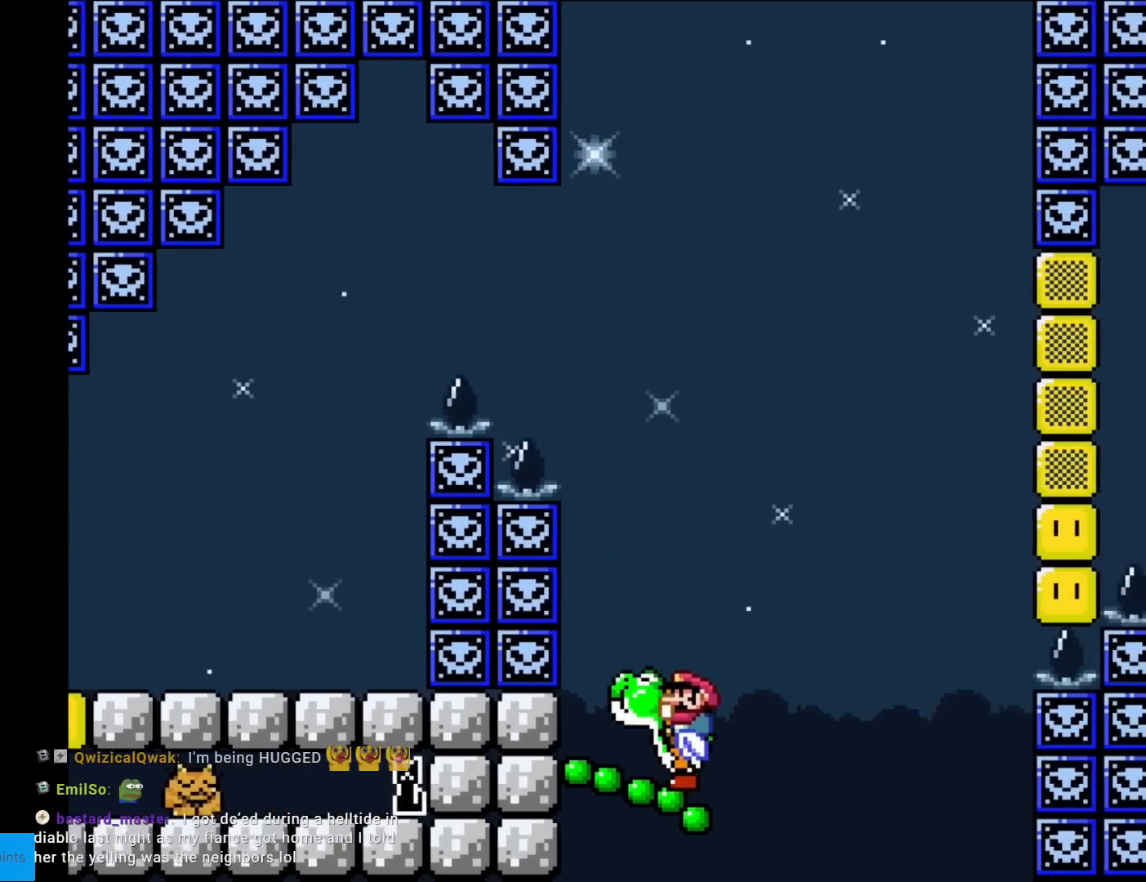
{"buttons": ["B", "DPAD_RIGHT"], "events": [[100, "B", "down"], [150, "DPAD_RIGHT", "down"], [433, "Y", "up"]]}
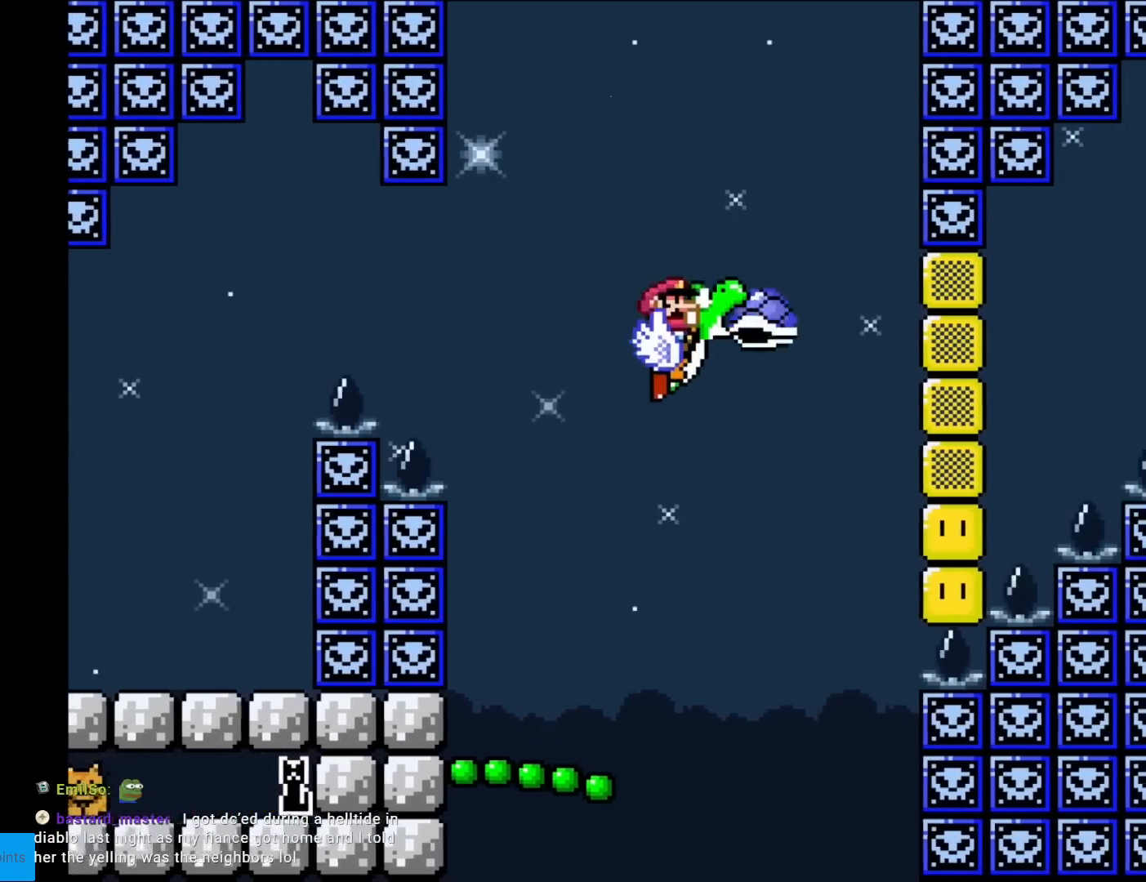
{"buttons": ["Y", "DPAD_LEFT"], "events": [[33, "DPAD_RIGHT", "up"], [33, "Y", "down"], [100, "DPAD_LEFT", "down"], [217, "B", "up"]]}
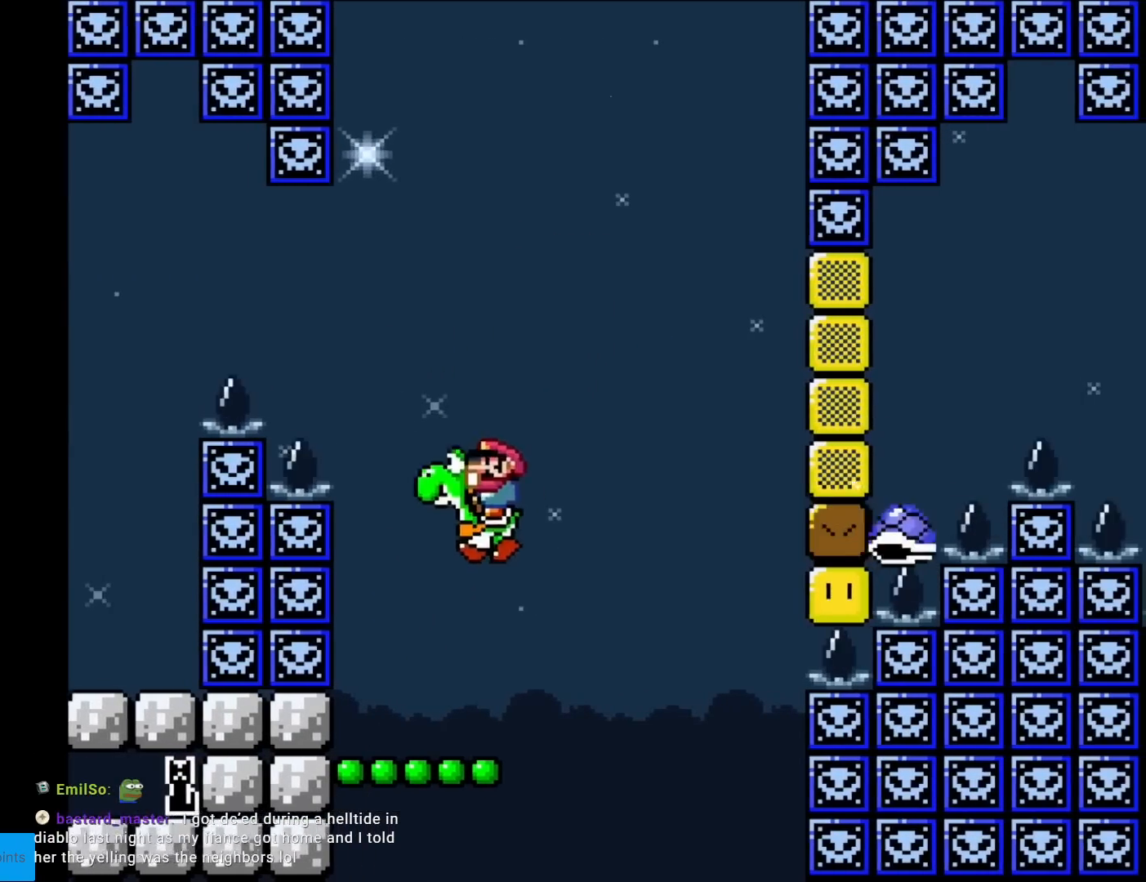
{"buttons": ["B", "Y"], "events": [[50, "DPAD_LEFT", "up"], [83, "DPAD_RIGHT", "down"], [183, "DPAD_RIGHT", "up"], [333, "B", "down"]]}
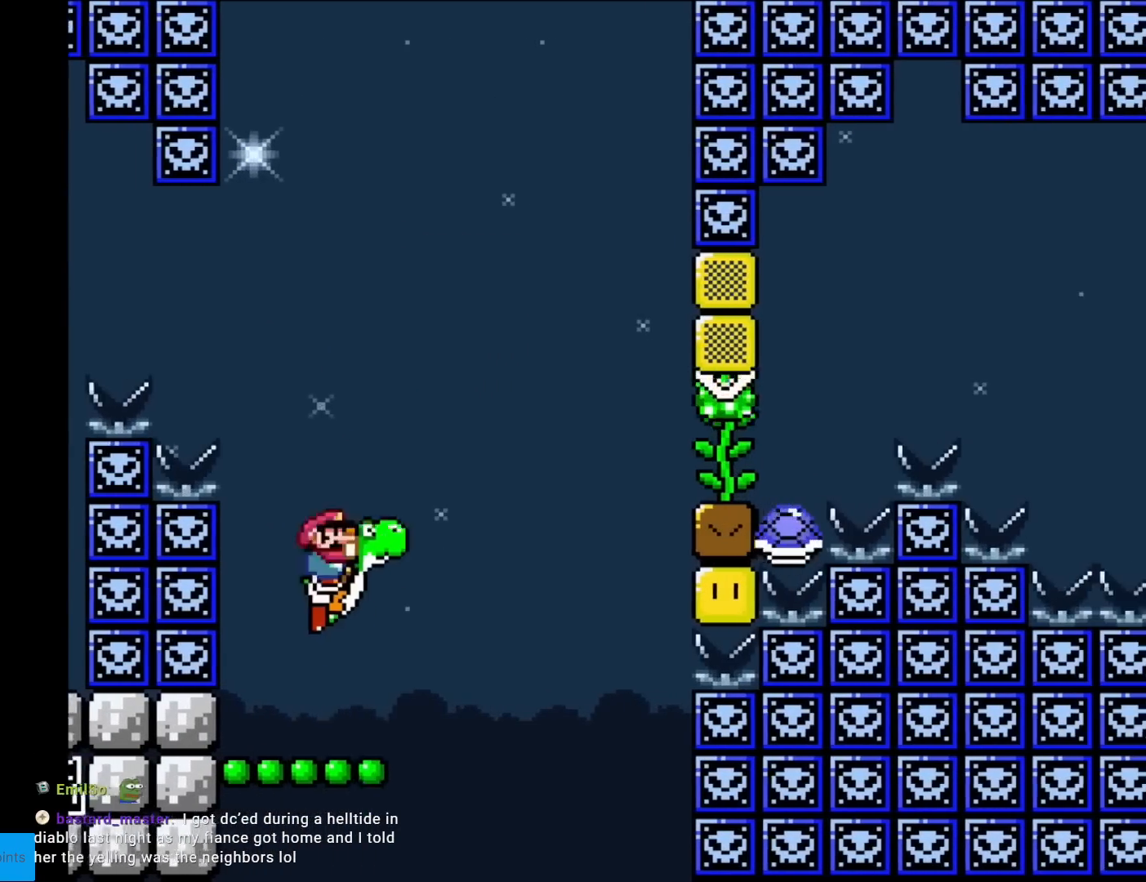
{"buttons": ["B", "Y"], "events": [[33, "DPAD_RIGHT", "down"], [167, "B", "up"], [200, "B", "down"], [334, "DPAD_RIGHT", "up"]]}
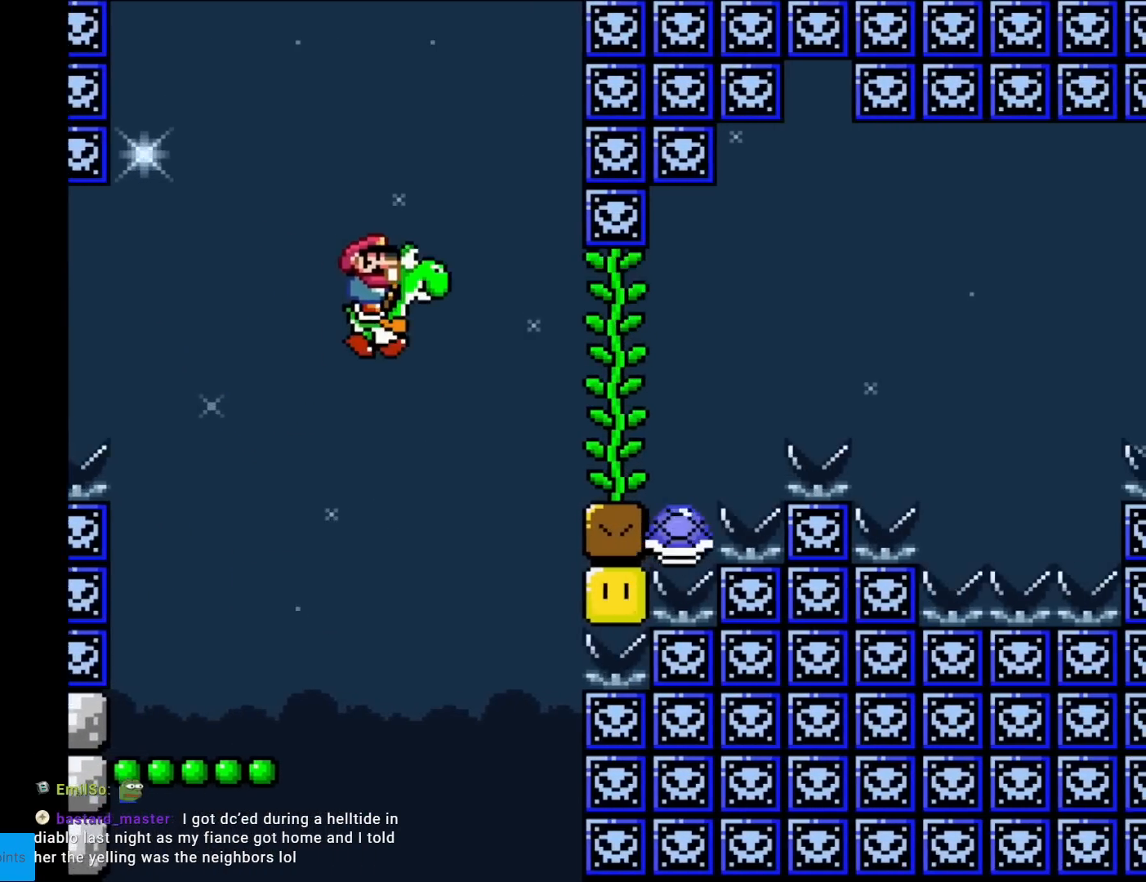
{"buttons": ["B", "Y", "DPAD_LEFT"], "events": [[33, "Y", "up"], [200, "Y", "down"], [367, "DPAD_LEFT", "down"]]}
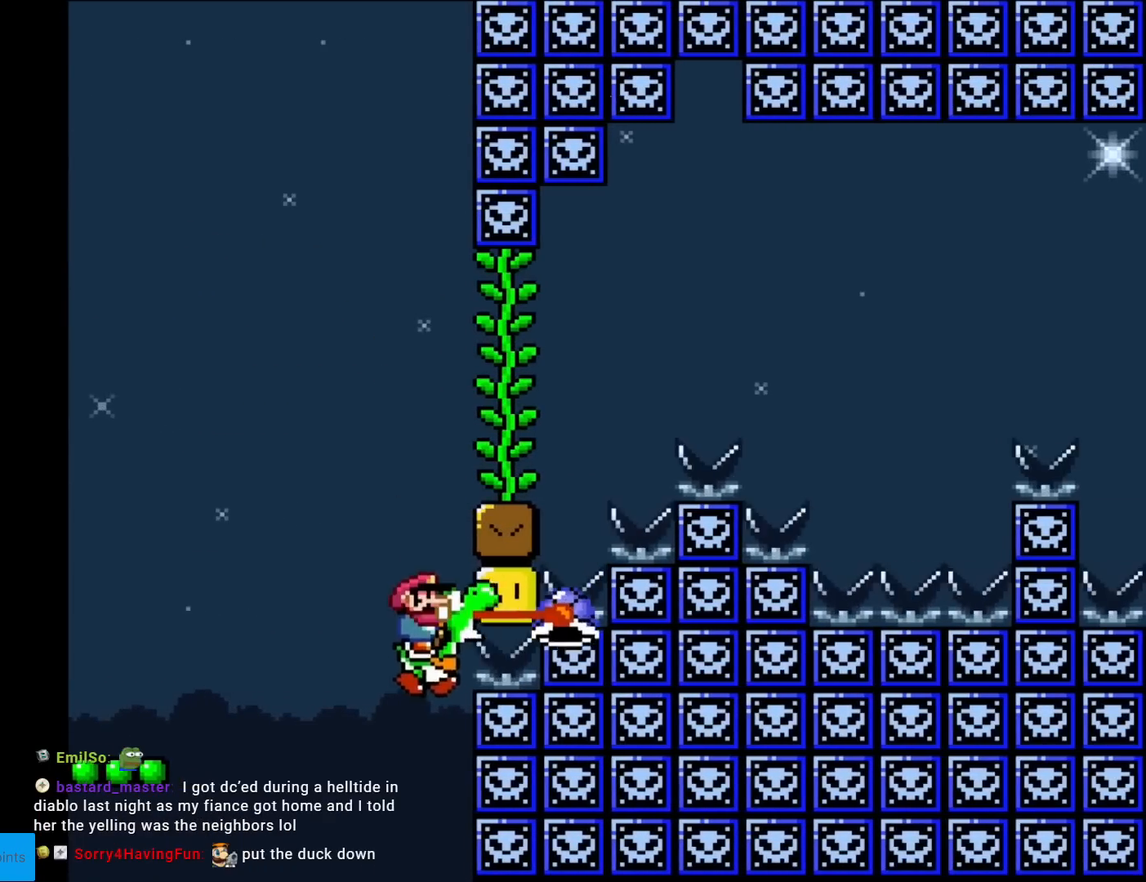
{"buttons": ["B", "Y"], "events": [[50, "B", "up"], [217, "B", "down"], [284, "DPAD_LEFT", "up"], [384, "DPAD_RIGHT", "down"], [417, "B", "up"], [484, "B", "down"], [484, "DPAD_RIGHT", "up"]]}
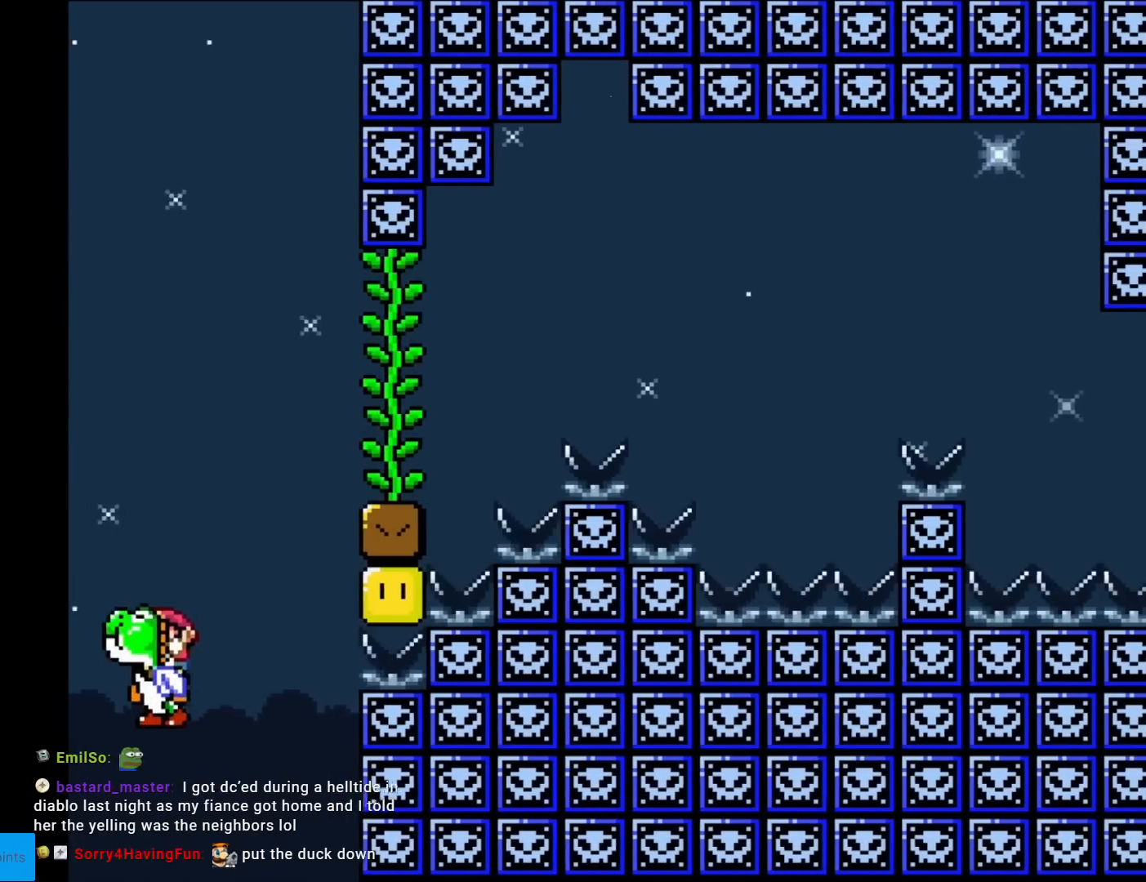
{"buttons": ["B", "Y", "DPAD_RIGHT"], "events": [[250, "B", "up"], [267, "DPAD_RIGHT", "down"], [334, "B", "down"]]}
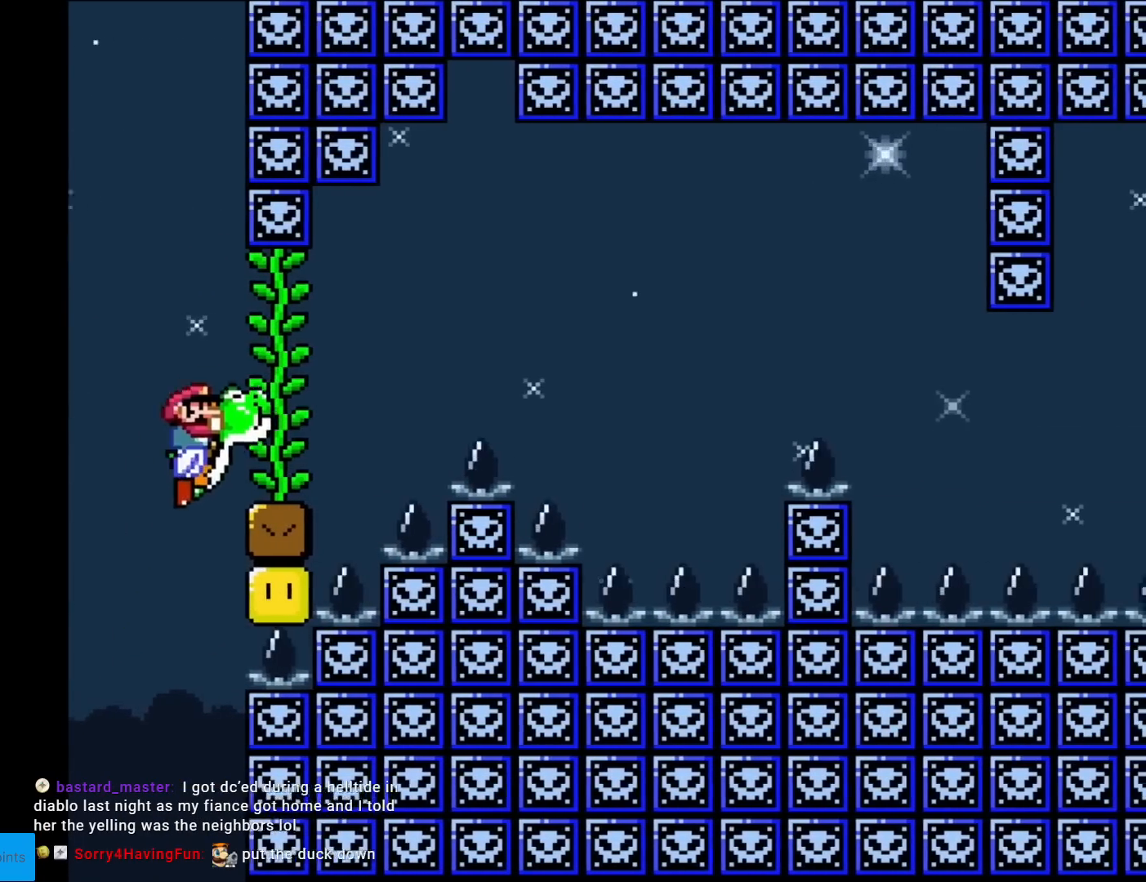
{"buttons": ["B", "Y", "DPAD_RIGHT"], "events": [[151, "B", "up"], [384, "B", "down"]]}
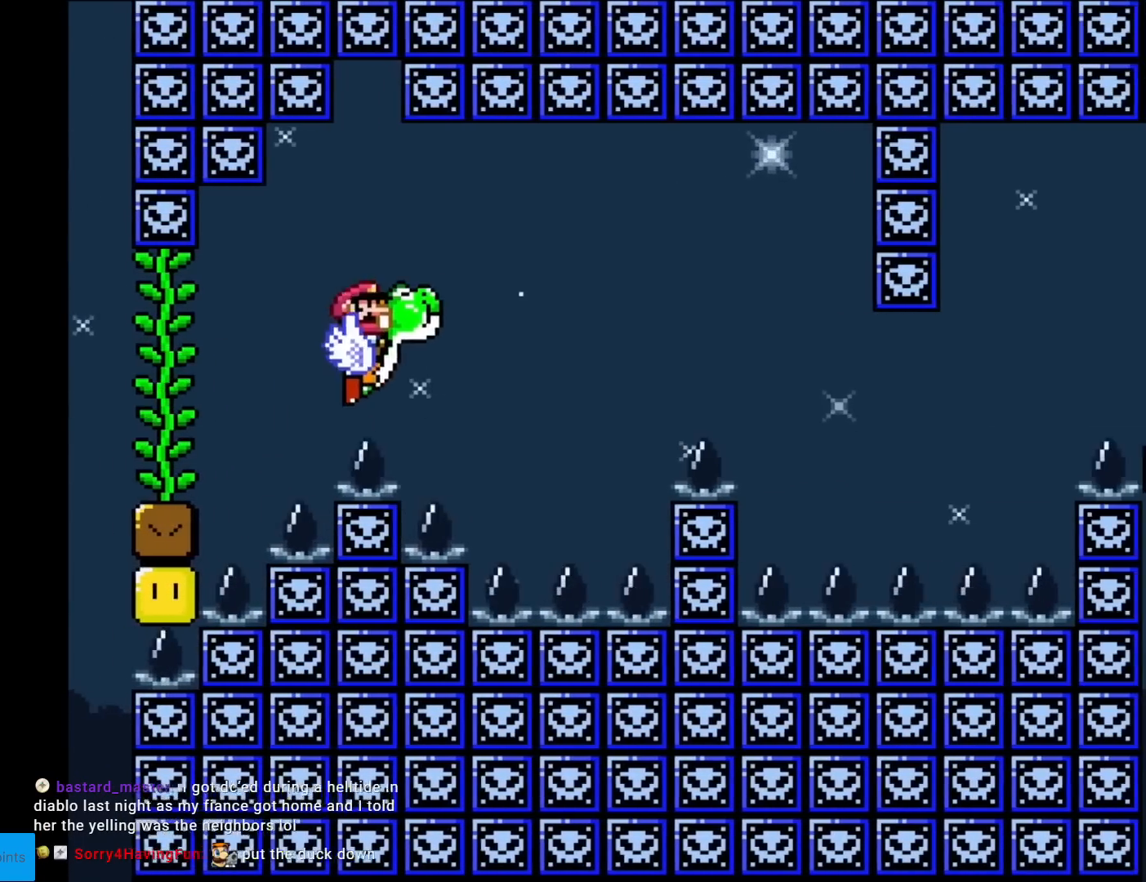
{"buttons": ["Y", "DPAD_RIGHT"], "events": [[150, "B", "up"], [150, "DPAD_RIGHT", "up"], [233, "DPAD_LEFT", "down"], [400, "DPAD_LEFT", "up"], [484, "DPAD_RIGHT", "down"]]}
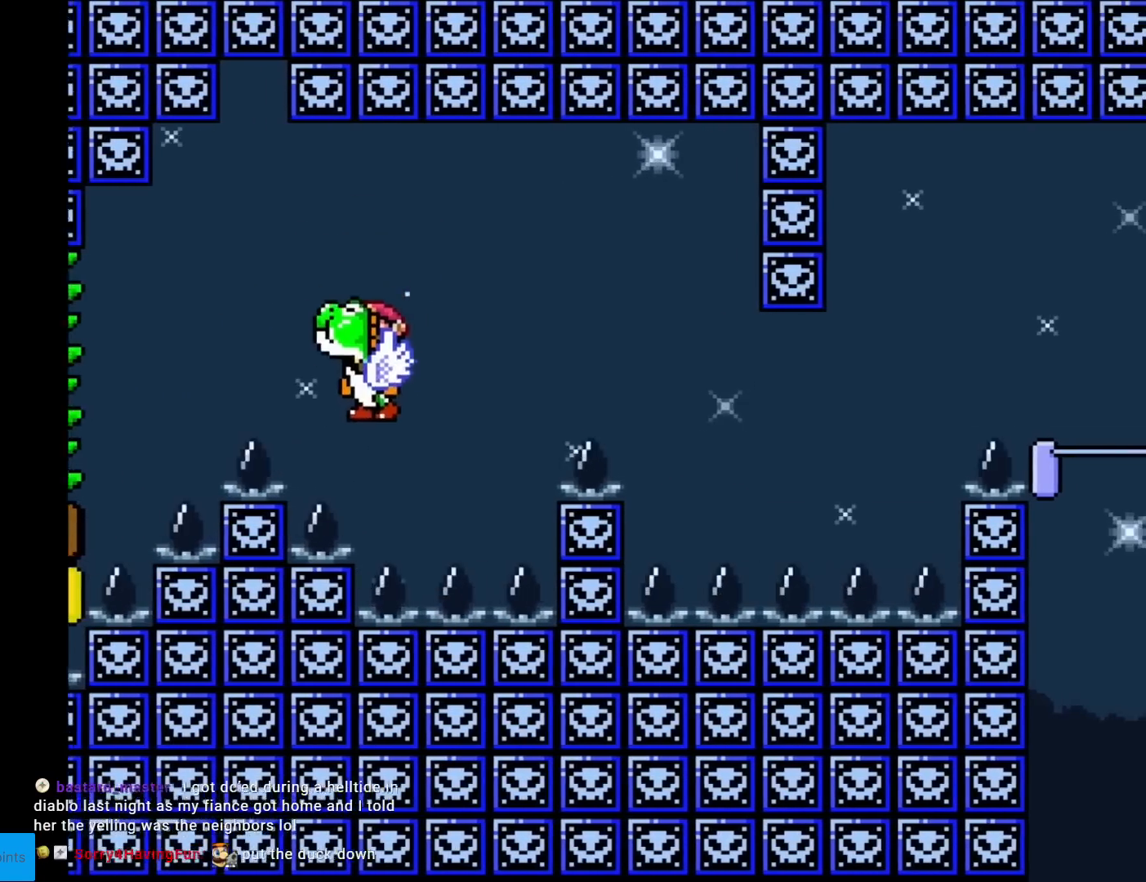
{"buttons": ["Y"], "events": [[134, "B", "down"], [384, "B", "up"], [384, "DPAD_RIGHT", "up"]]}
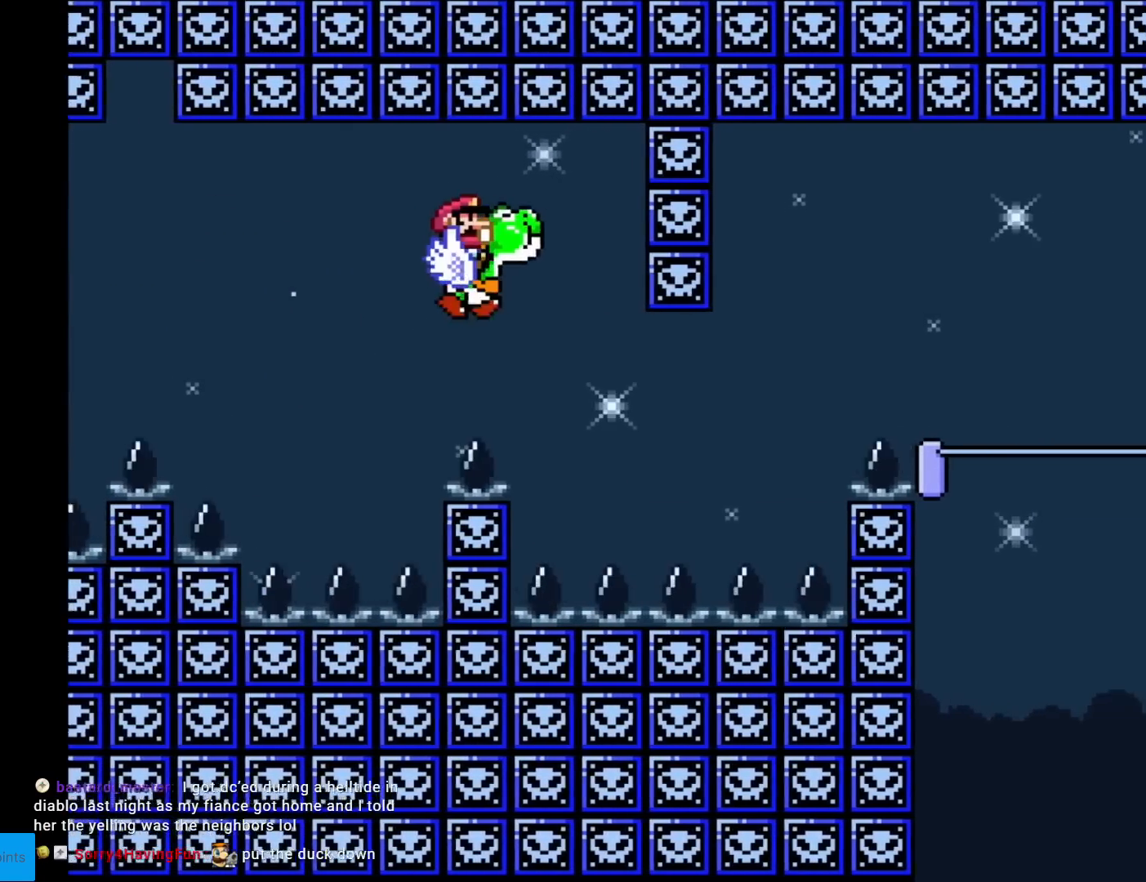
{"buttons": ["B", "Y", "DPAD_RIGHT"], "events": [[317, "DPAD_RIGHT", "down"], [417, "B", "down"]]}
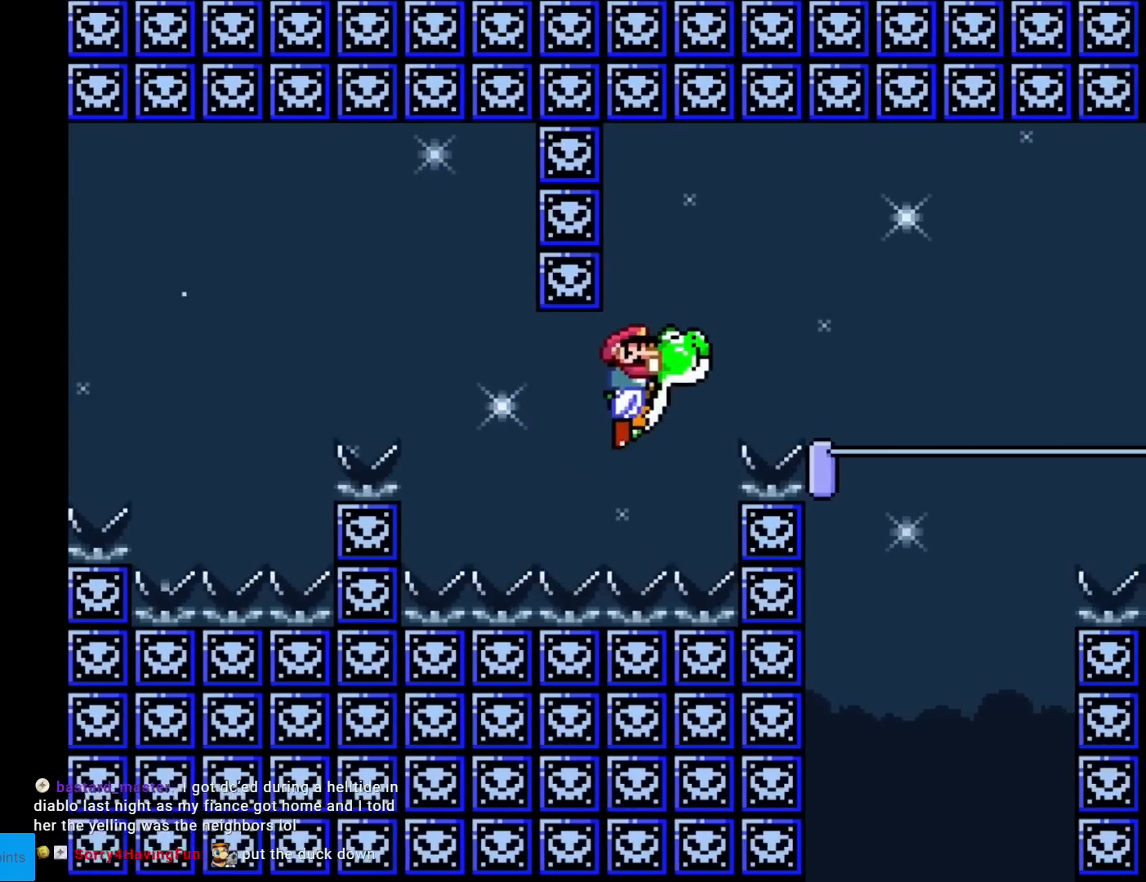
{"buttons": ["Y", "DPAD_RIGHT"], "events": [[301, "B", "up"]]}
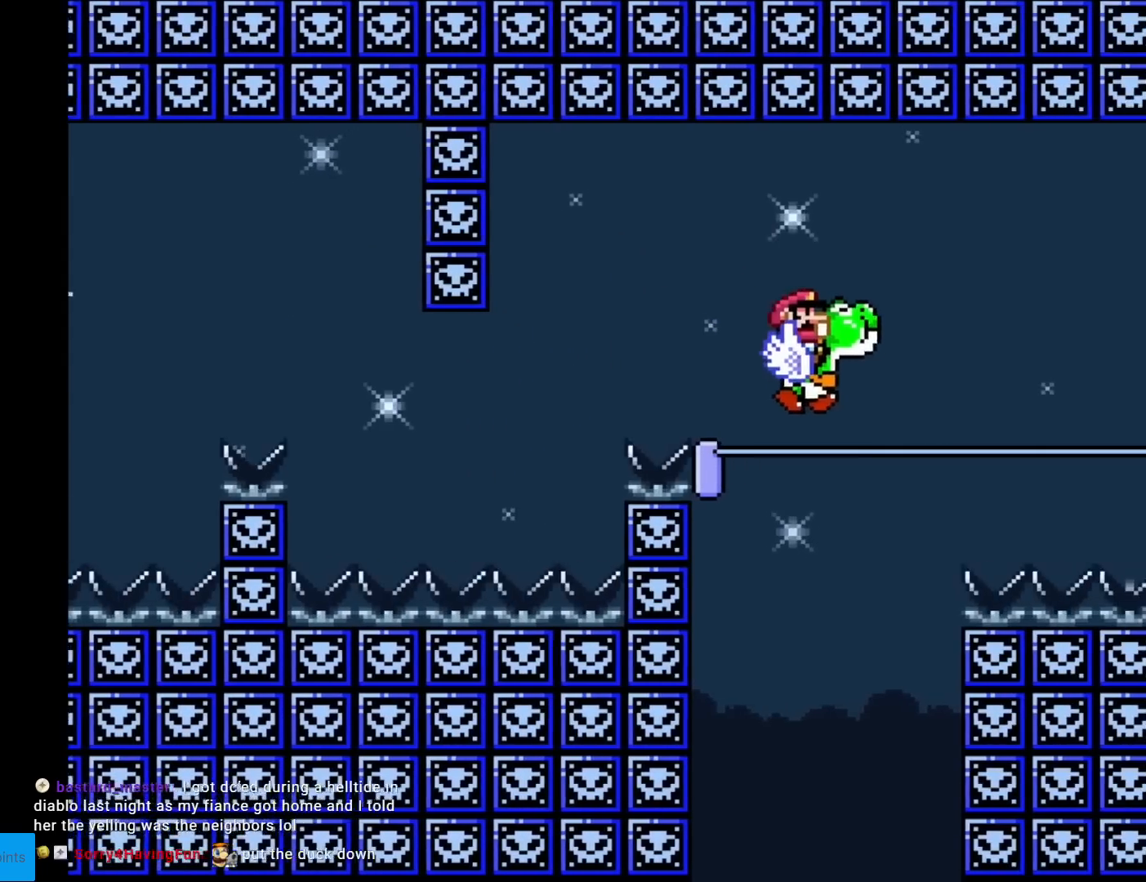
{"buttons": ["B", "Y", "DPAD_RIGHT"], "events": [[17, "DPAD_RIGHT", "up"], [33, "DPAD_RIGHT", "down"], [67, "DPAD_RIGHT", "up"], [100, "DPAD_LEFT", "down"], [200, "B", "down"], [384, "DPAD_LEFT", "up"], [484, "DPAD_RIGHT", "down"]]}
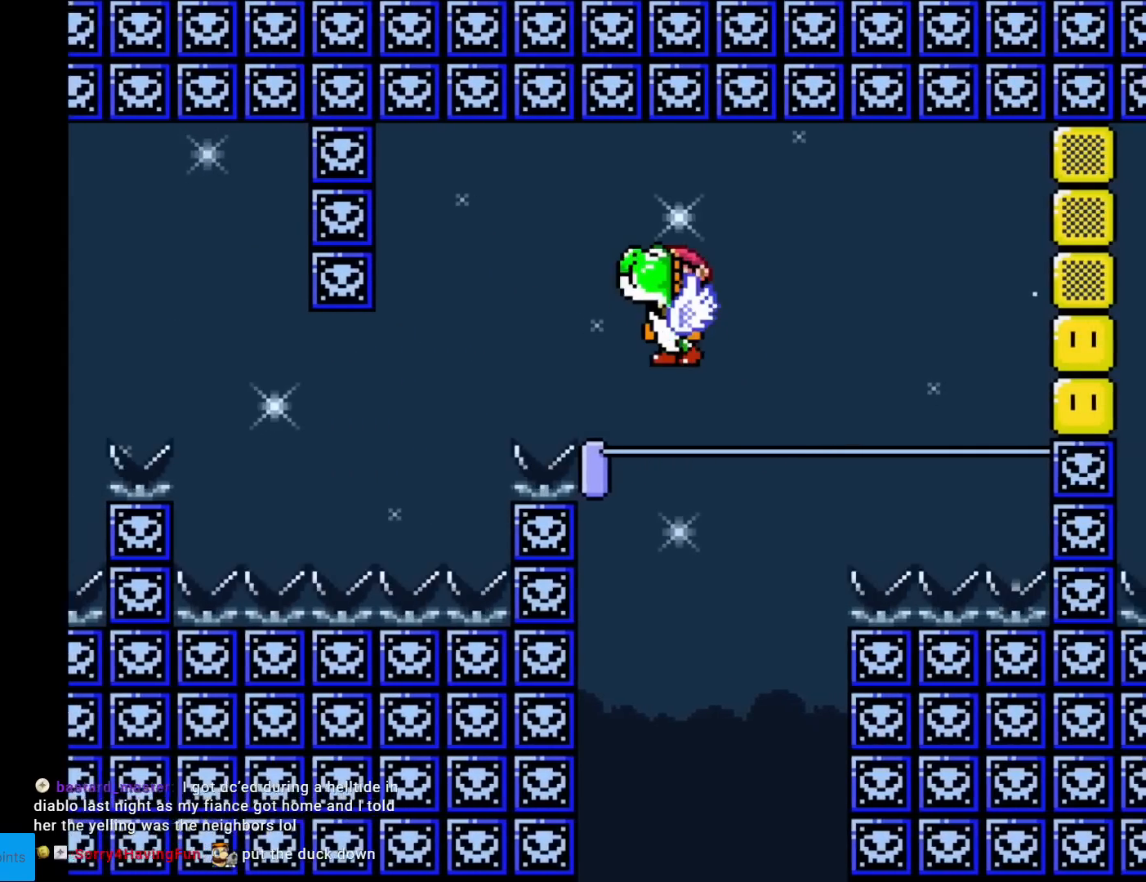
{"buttons": ["Y"], "events": [[100, "DPAD_RIGHT", "up"], [117, "B", "up"]]}
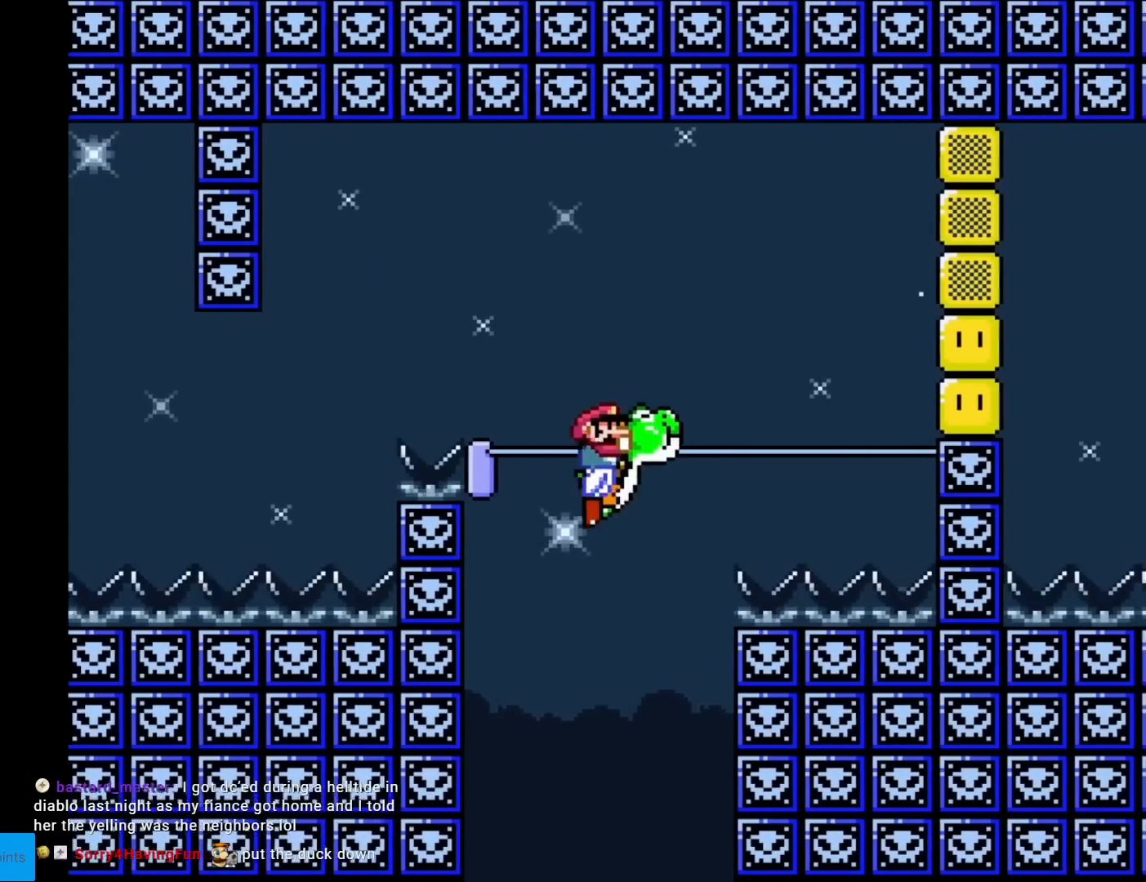
{"buttons": ["B"], "events": [[17, "B", "down"], [384, "Y", "up"]]}
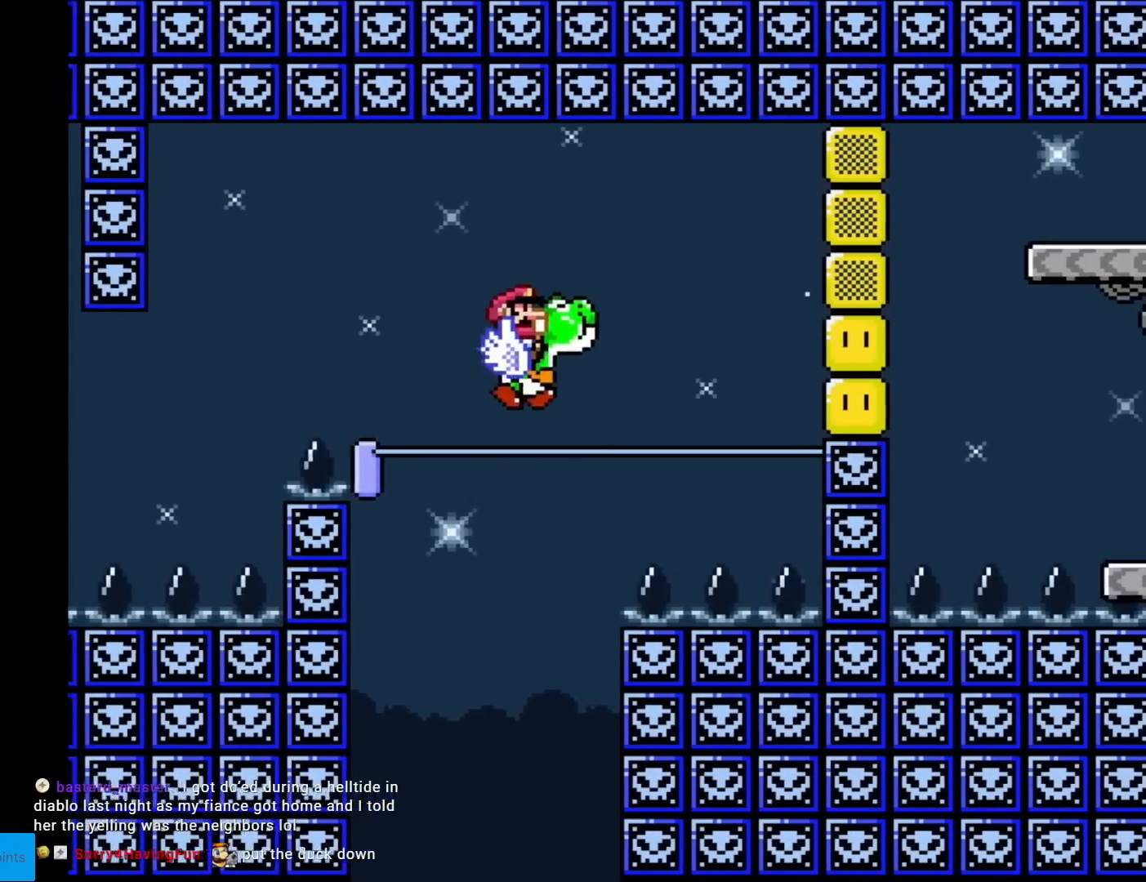
{"buttons": ["A", "B", "X", "Y"], "events": [[67, "Y", "down"], [351, "A", "down"], [351, "X", "down"]]}
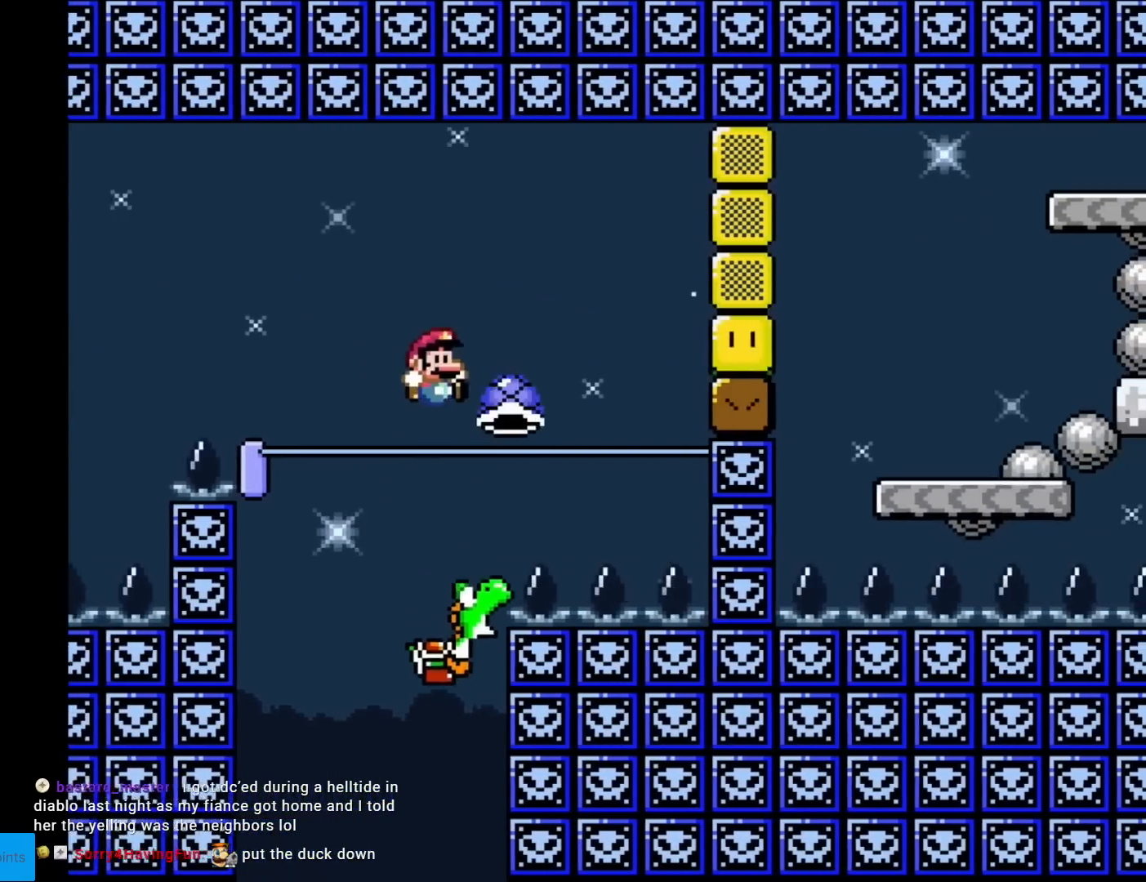
{"buttons": ["A", "B", "X", "Y", "DPAD_RIGHT"], "events": [[17, "DPAD_RIGHT", "down"]]}
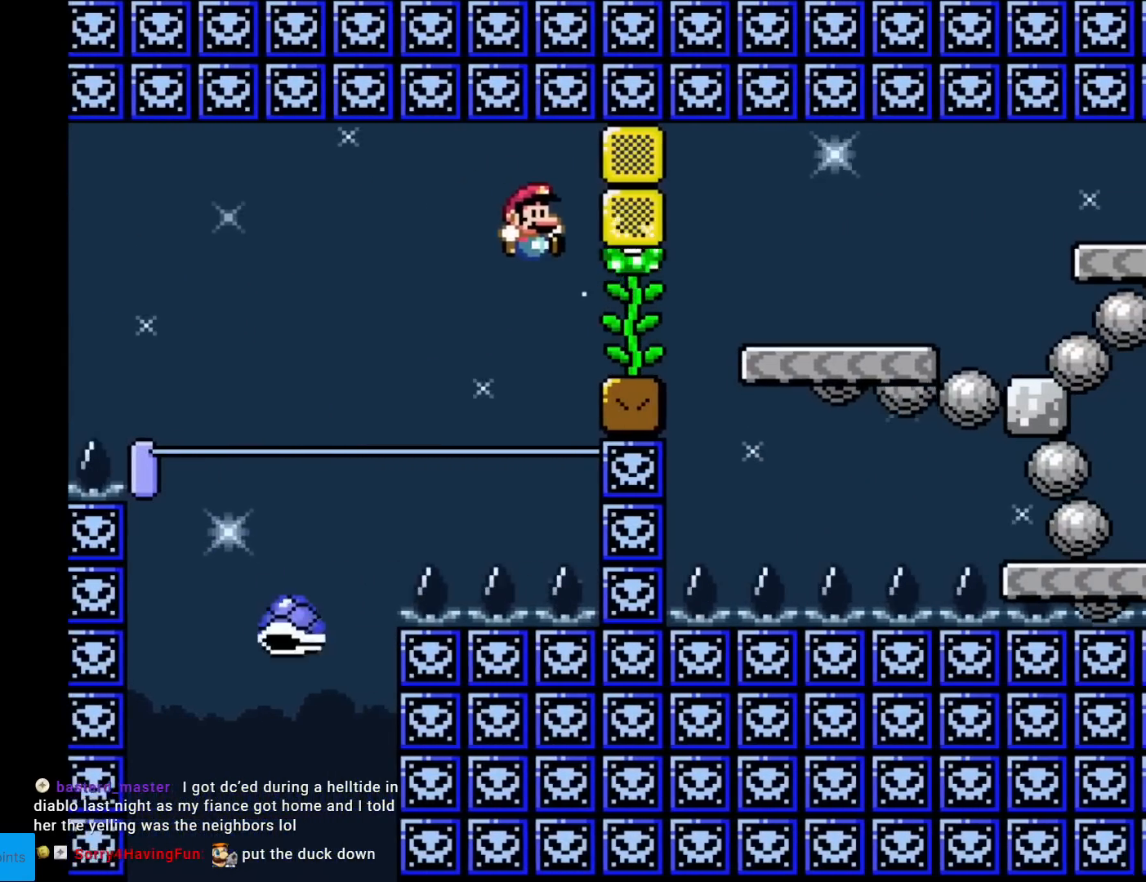
{"buttons": ["X", "DPAD_RIGHT"], "events": [[117, "A", "up"], [134, "B", "up"], [134, "DPAD_RIGHT", "up"], [134, "DPAD_UP", "down"], [134, "X", "up"], [151, "DPAD_LEFT", "down"], [151, "DPAD_UP", "up"], [317, "DPAD_LEFT", "up"], [351, "Y", "up"], [367, "X", "down"], [451, "DPAD_RIGHT", "down"]]}
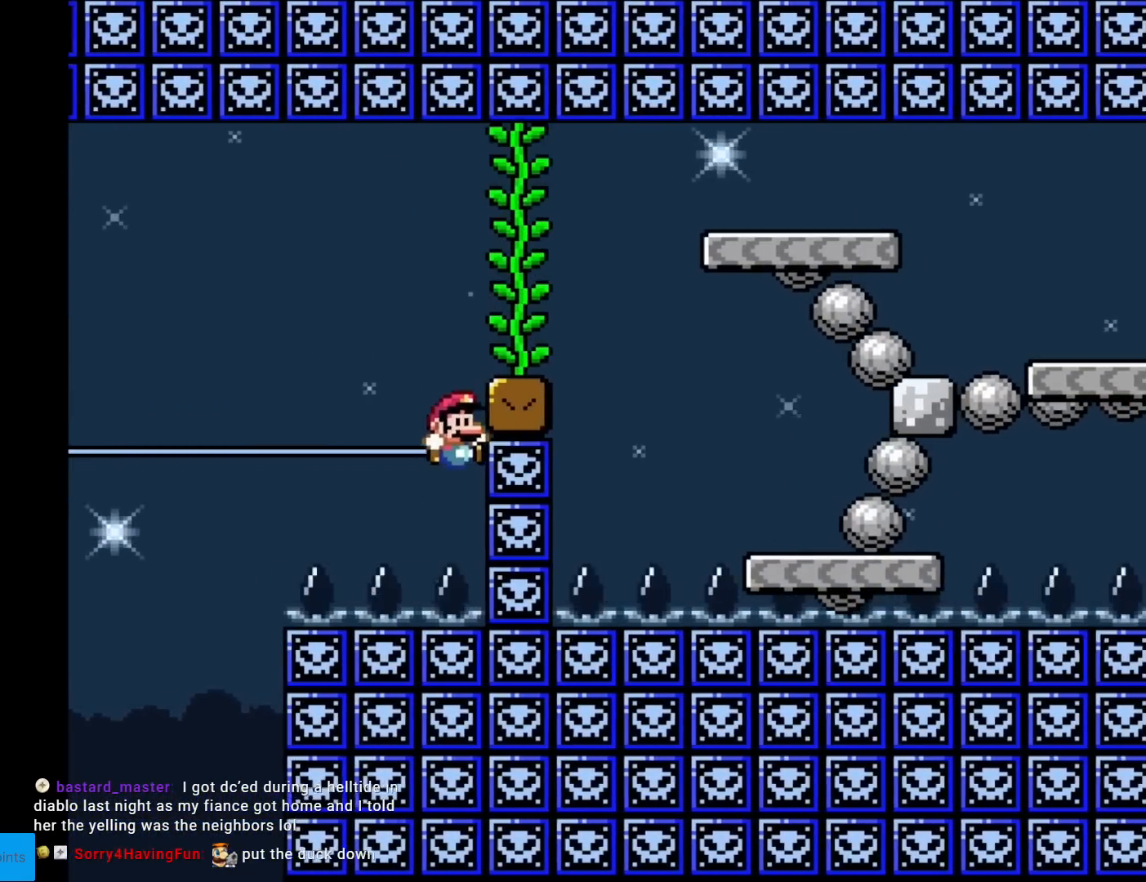
{"buttons": [], "events": [[133, "Y", "down"], [200, "DPAD_RIGHT", "up"], [200, "X", "up"], [250, "DPAD_UP", "down"], [367, "DPAD_UP", "up"], [434, "Y", "up"]]}
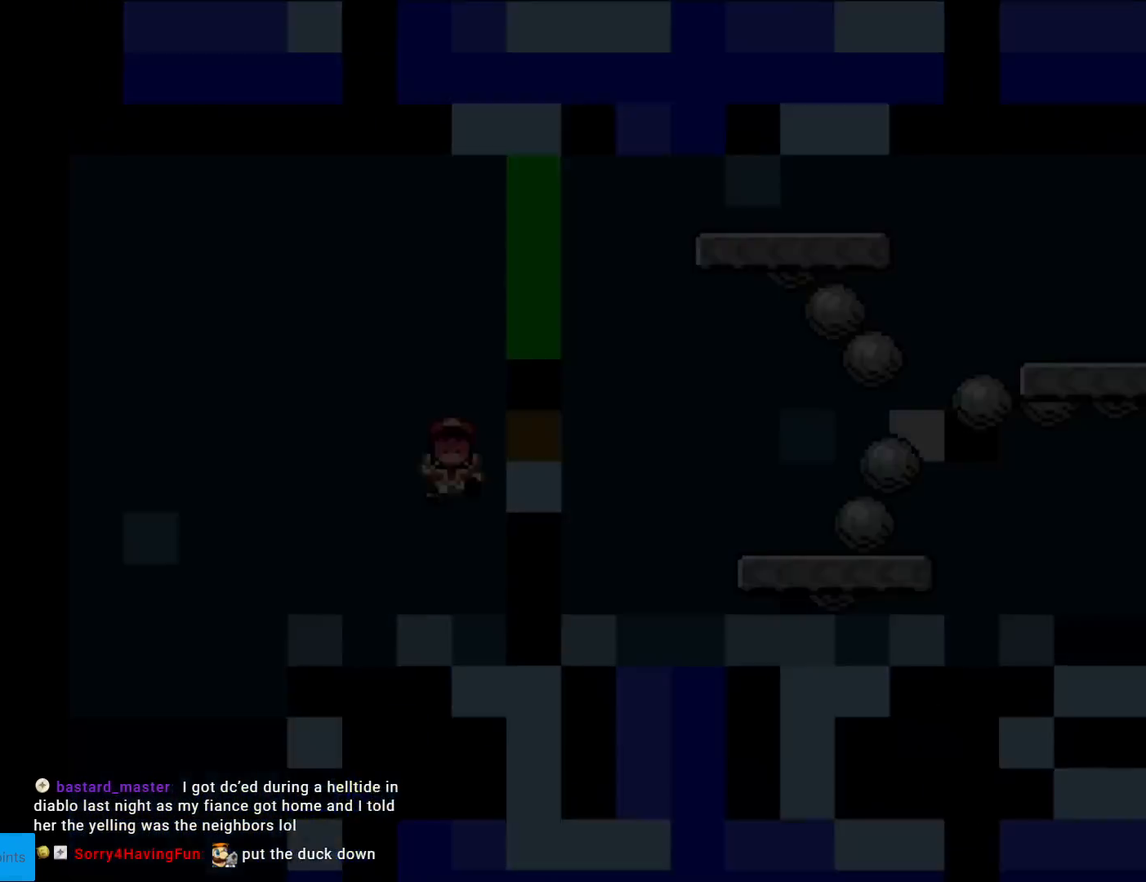
{"buttons": [], "events": []}
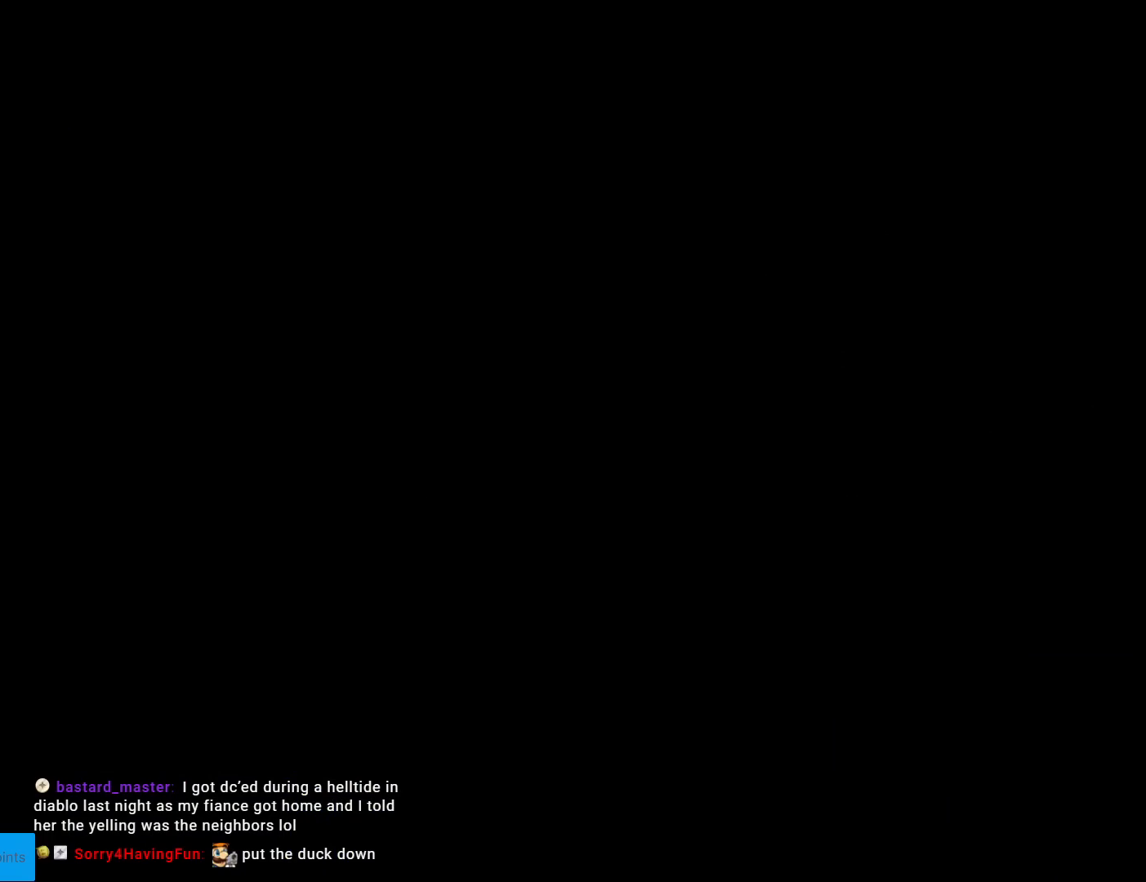
{"buttons": [], "events": []}
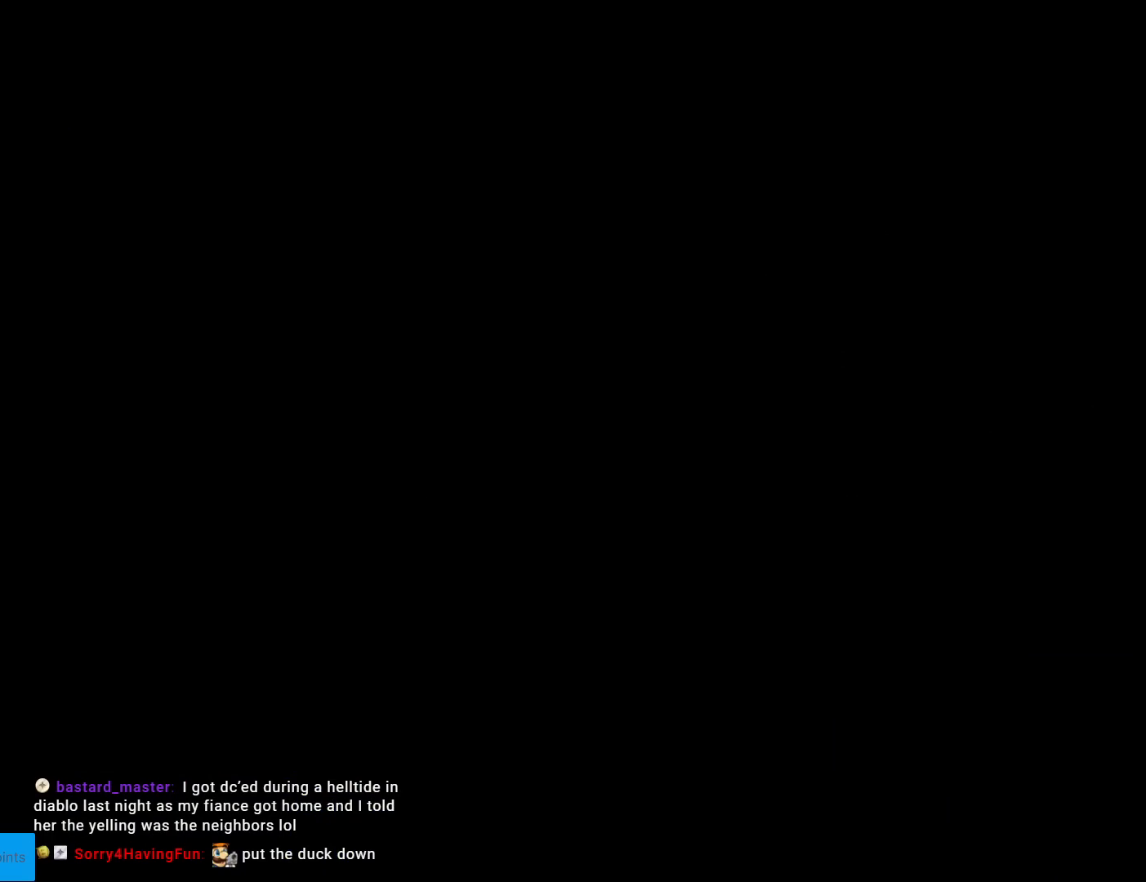
{"buttons": ["Y"], "events": [[234, "Y", "down"]]}
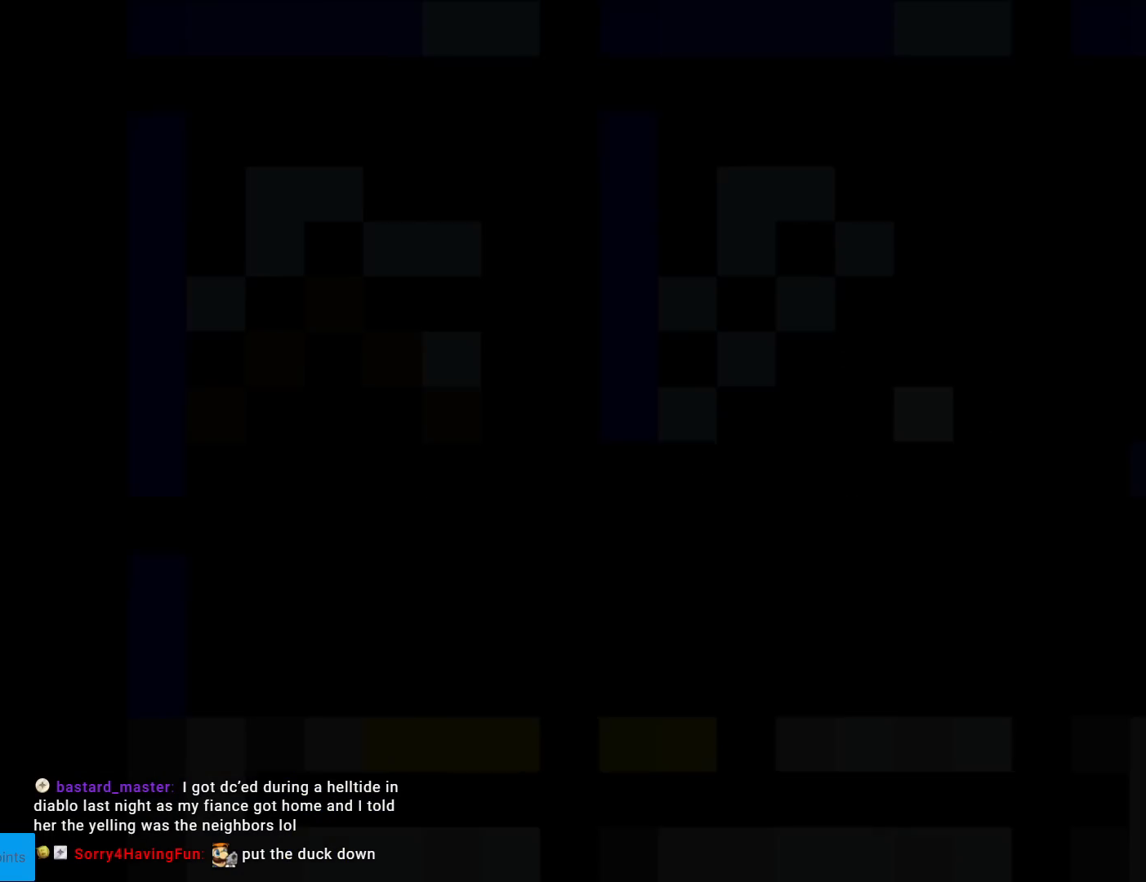
{"buttons": ["X"], "events": [[83, "X", "down"], [83, "Y", "up"]]}
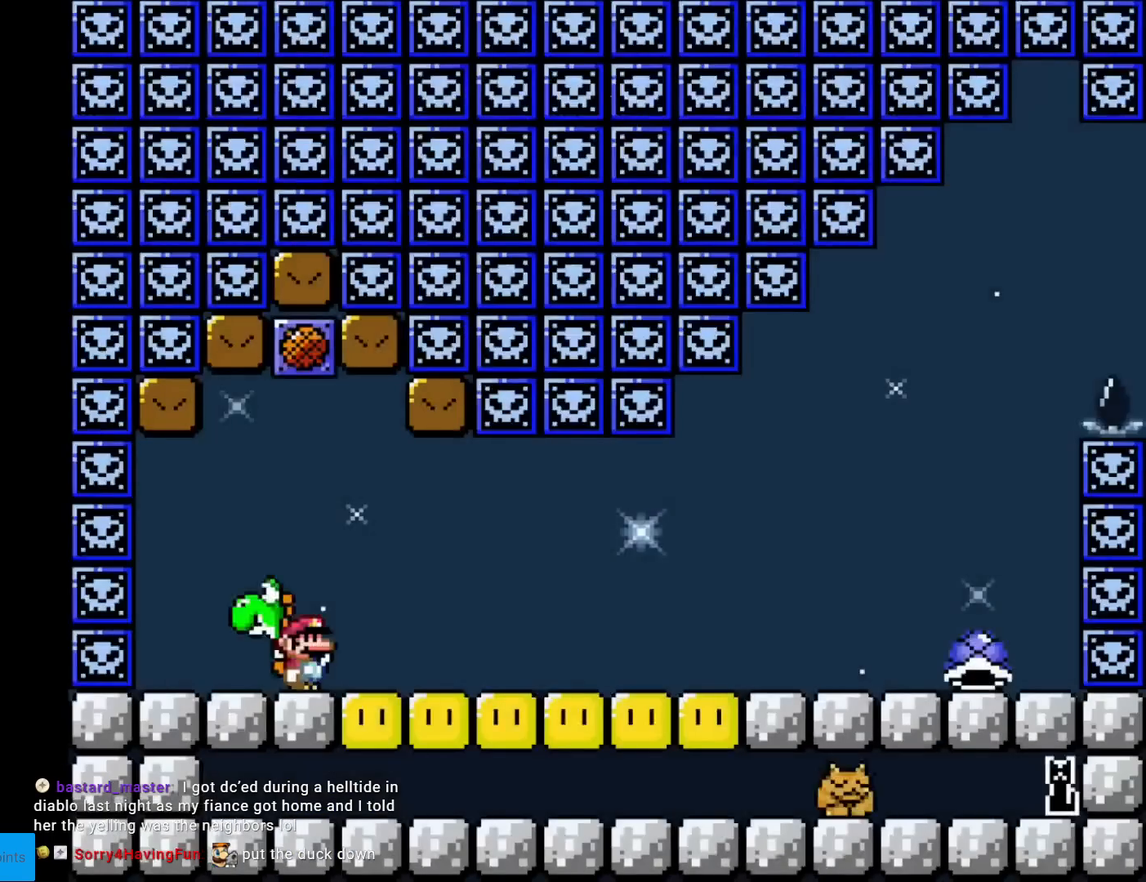
{"buttons": ["Y", "DPAD_RIGHT"], "events": [[67, "A", "down"], [117, "A", "up"], [134, "X", "up"], [184, "Y", "down"], [384, "DPAD_RIGHT", "down"]]}
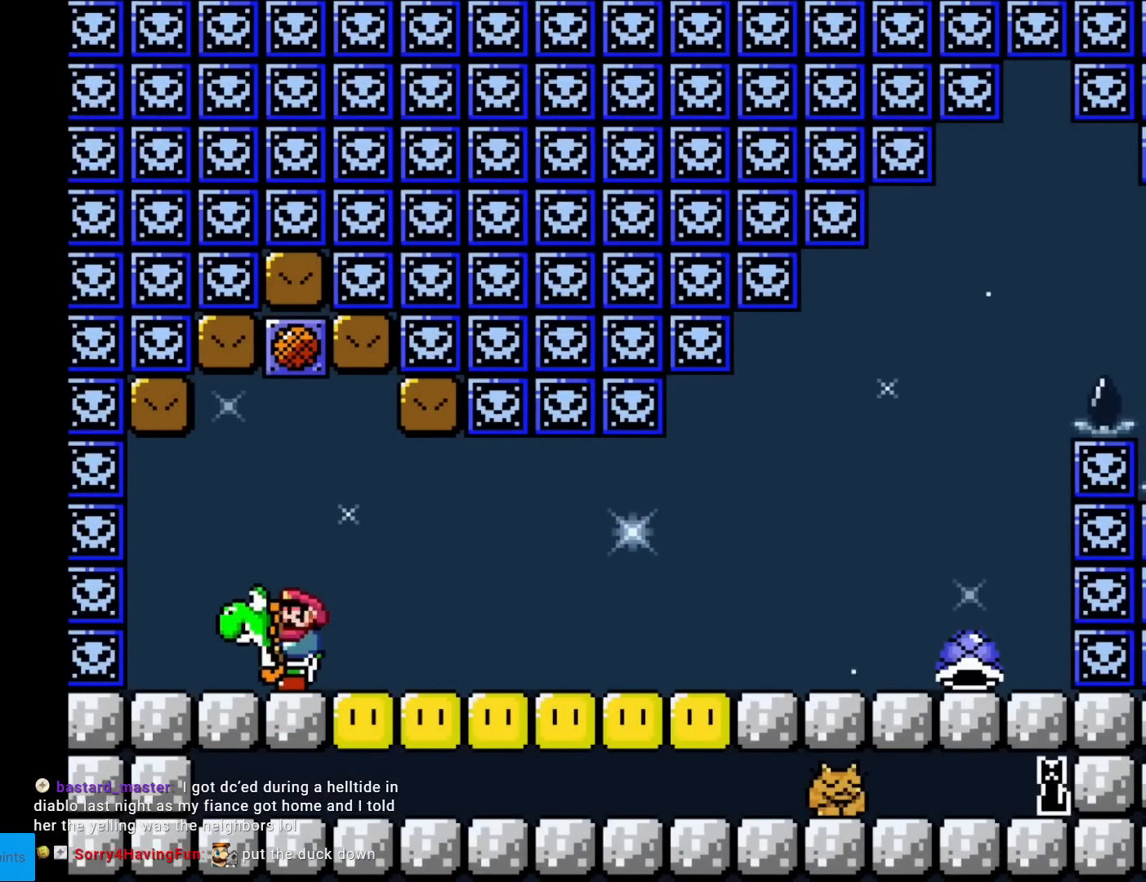
{"buttons": ["Y", "DPAD_RIGHT"], "events": []}
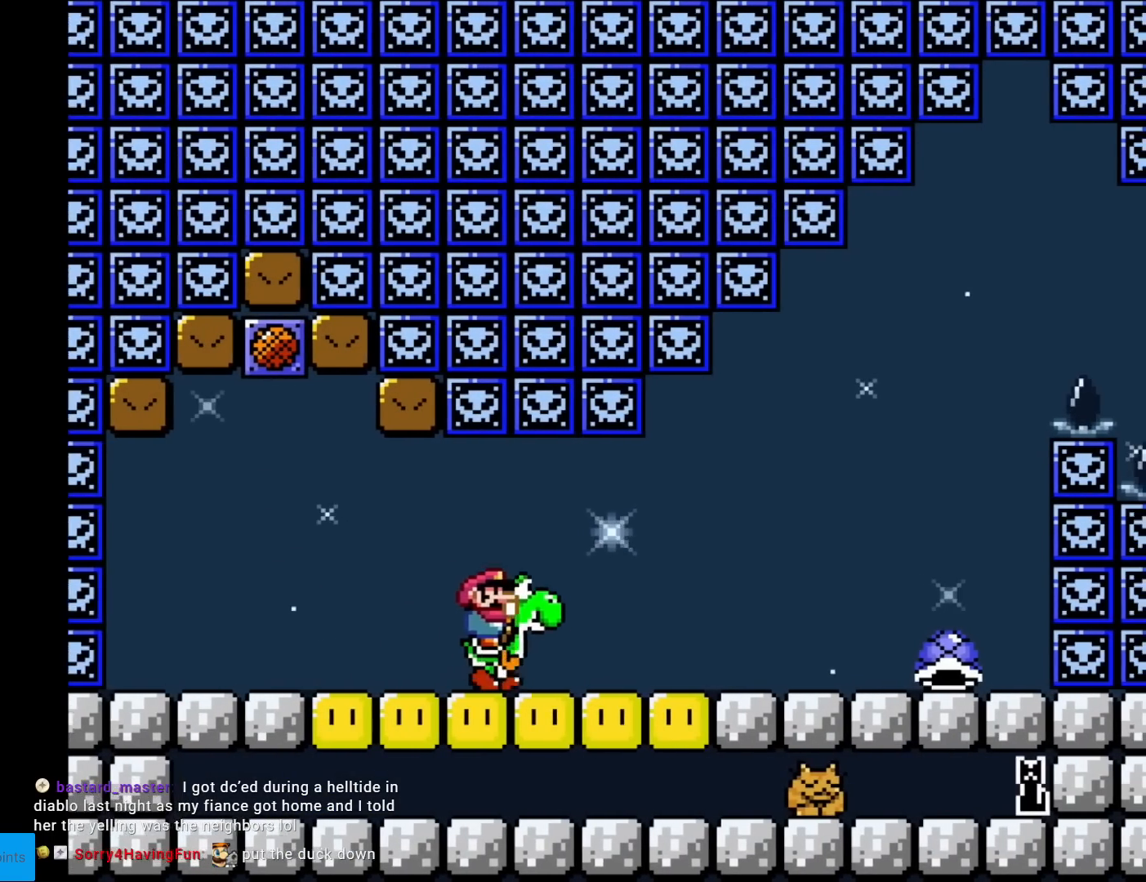
{"buttons": ["Y", "DPAD_RIGHT"], "events": [[151, "X", "down"], [301, "X", "up"]]}
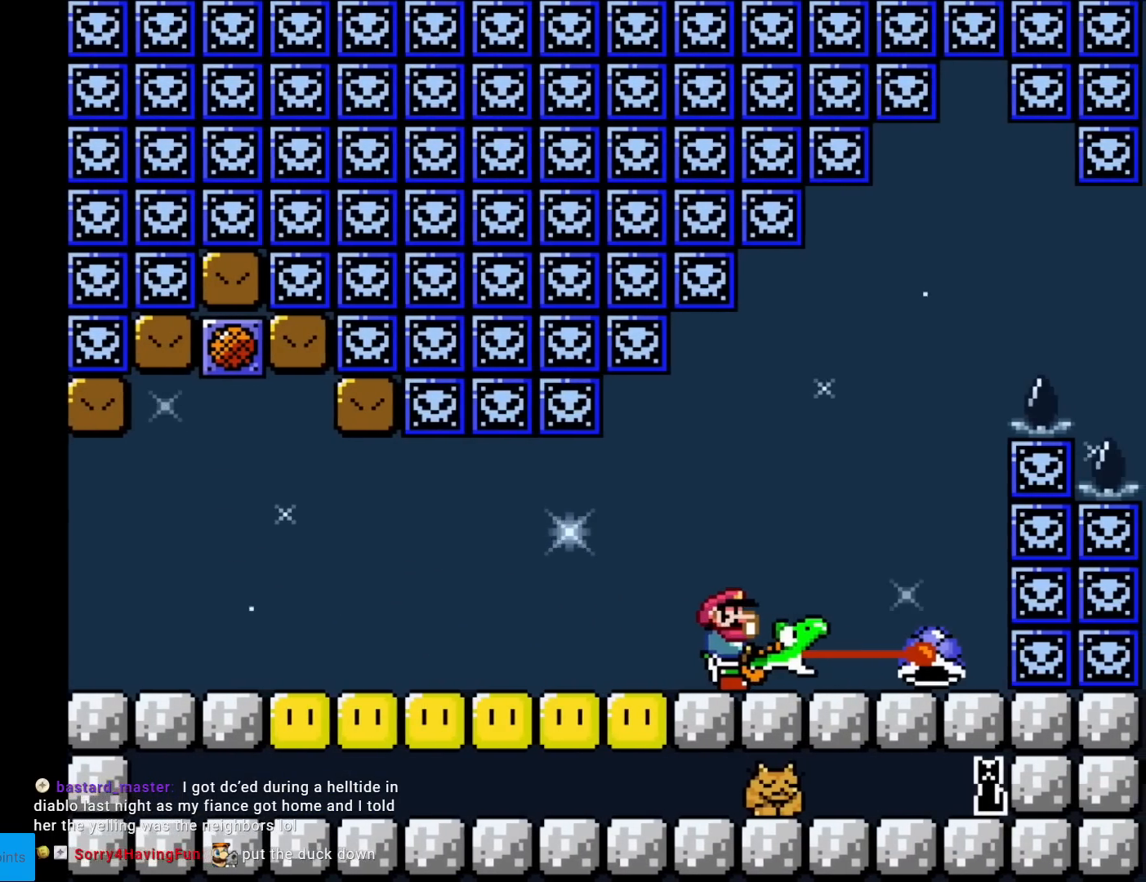
{"buttons": ["Y"], "events": [[133, "B", "down"], [200, "DPAD_RIGHT", "up"], [233, "DPAD_LEFT", "down"], [367, "DPAD_LEFT", "up"], [400, "B", "up"]]}